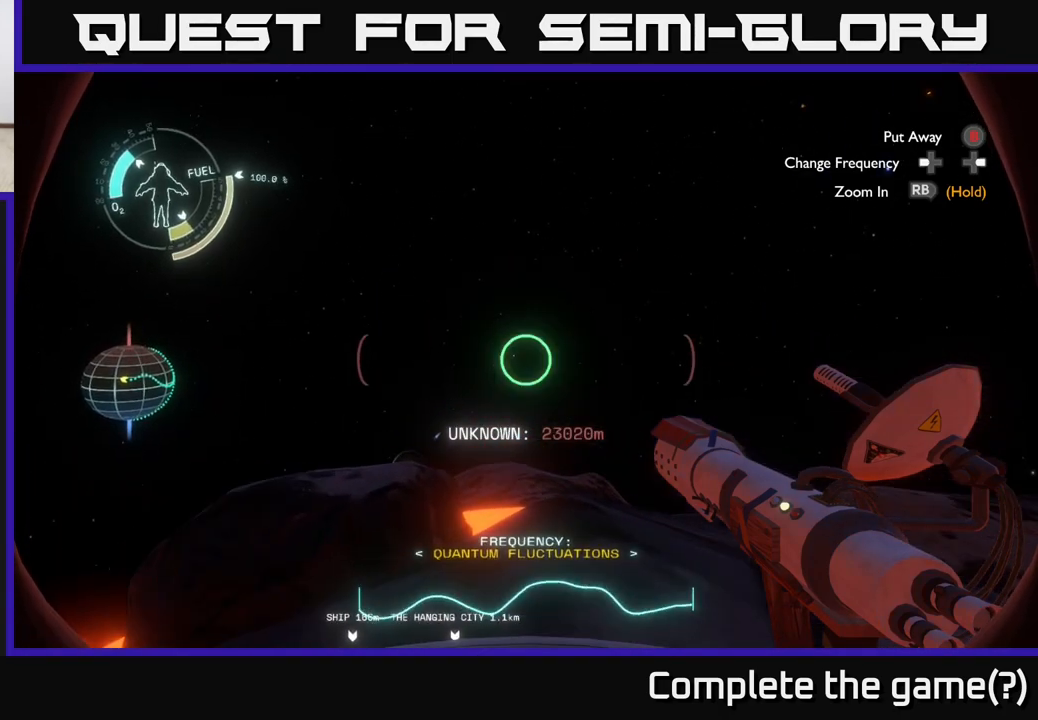
Gameplay with a controller (Xbox layout); each line is a JSON object with the inputs held at the frame after it. "events" lists button and stick changes between this image and that frame as [ms after this image, input, new state], when the widget could be followed in between.
{"buttons": [], "left_stick": "center", "right_stick": "center", "events": [[283, "right_stick", "up"], [383, "right_stick", "center"]]}
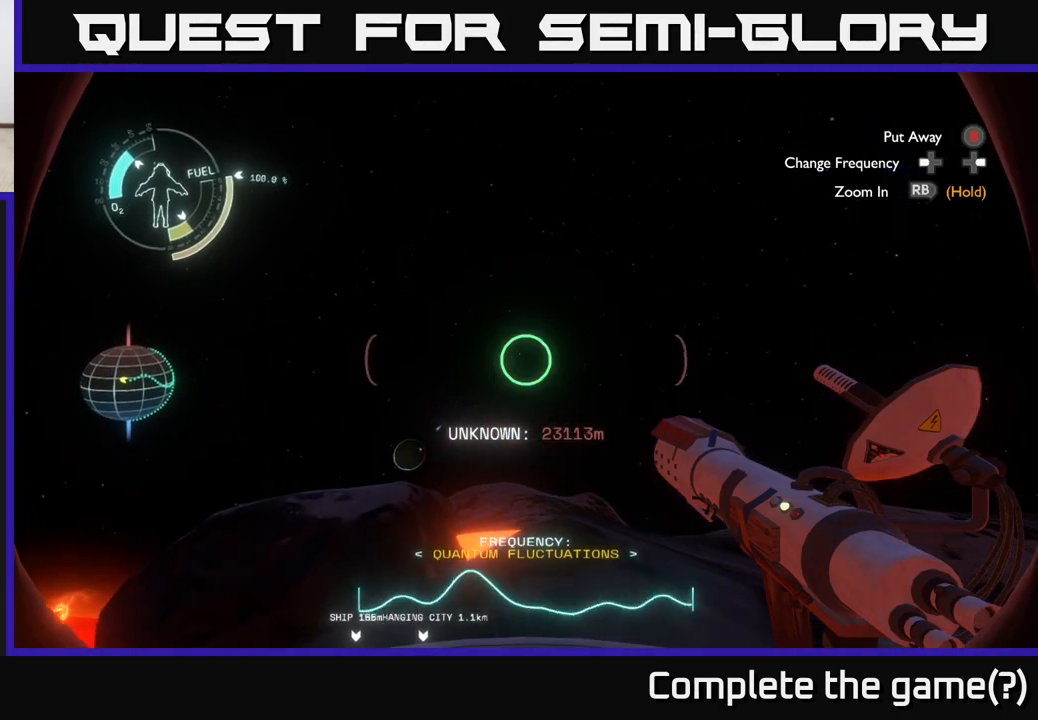
{"buttons": [], "left_stick": "center", "right_stick": "center", "events": []}
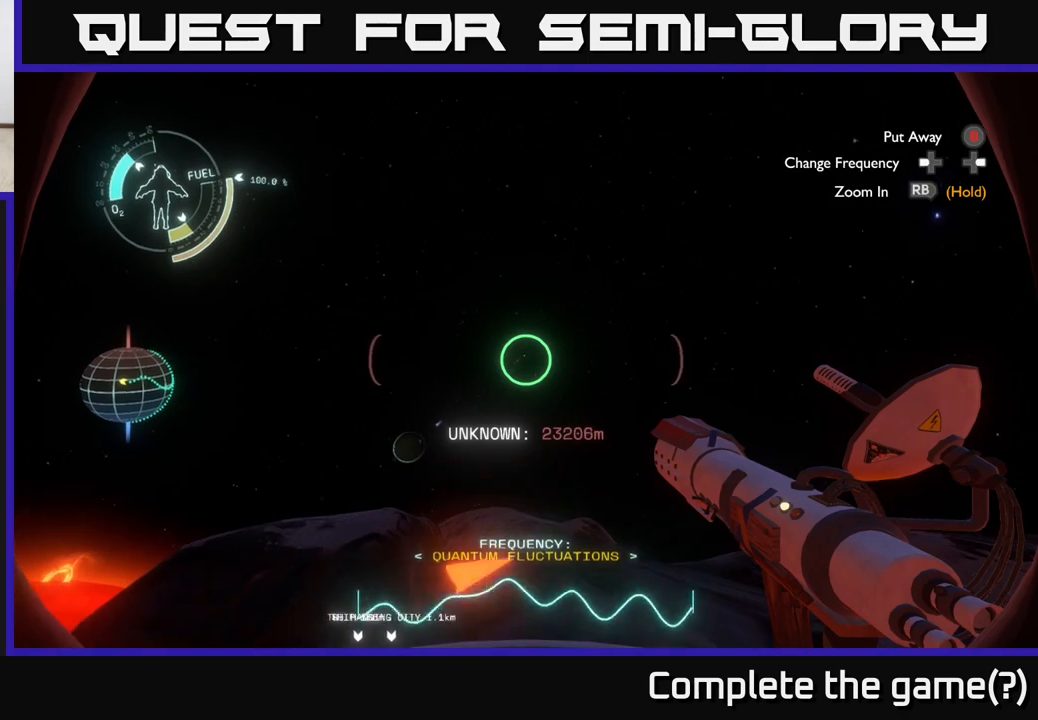
{"buttons": [], "left_stick": "center", "right_stick": "center", "events": []}
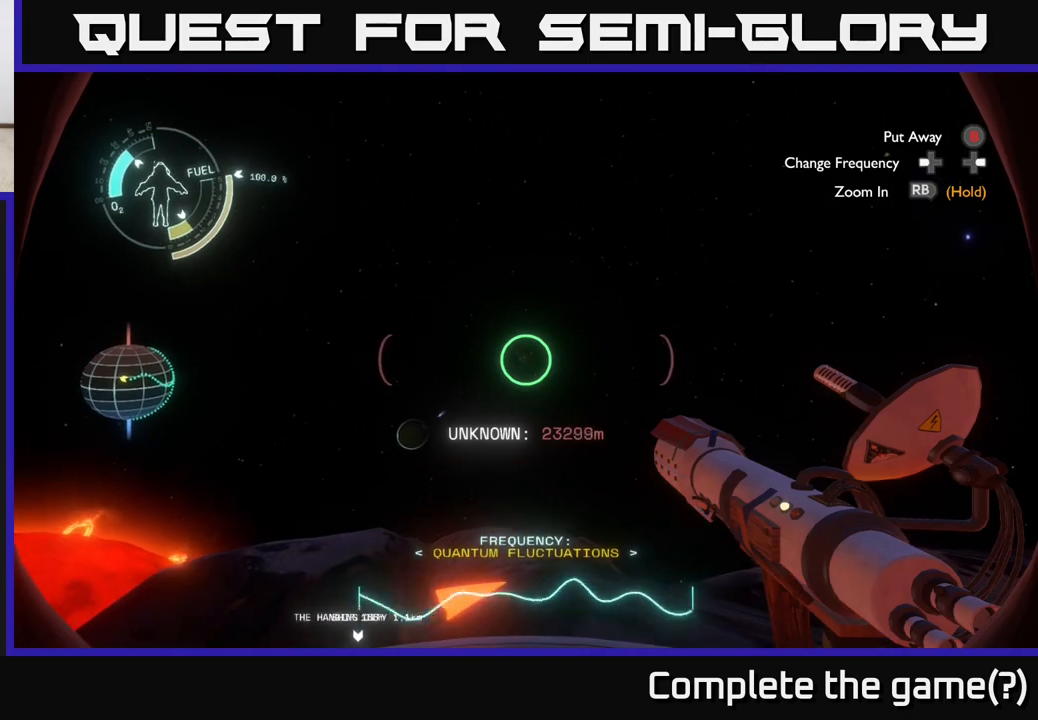
{"buttons": [], "left_stick": "center", "right_stick": "center", "events": []}
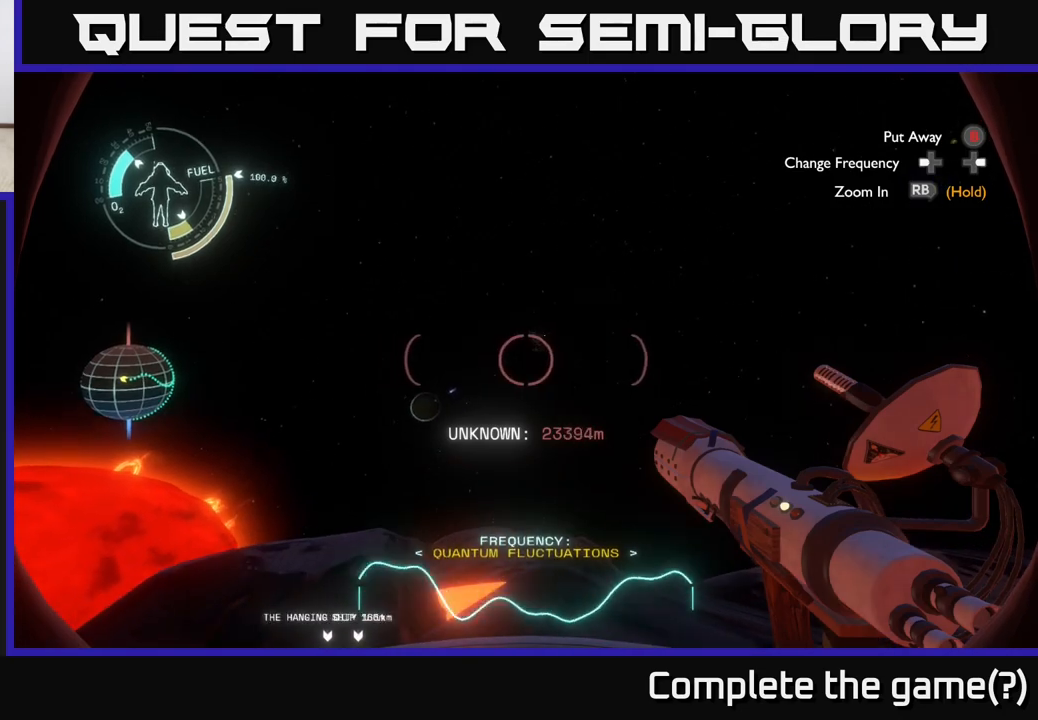
{"buttons": [], "left_stick": "center", "right_stick": "center", "events": []}
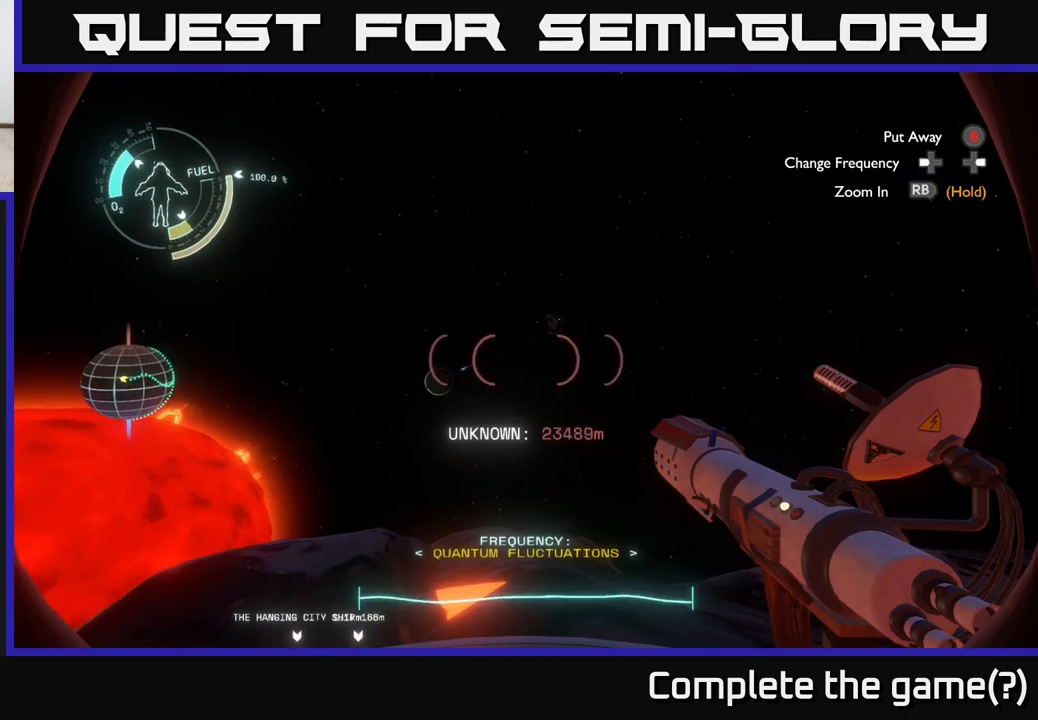
{"buttons": [], "left_stick": "center", "right_stick": "center", "events": []}
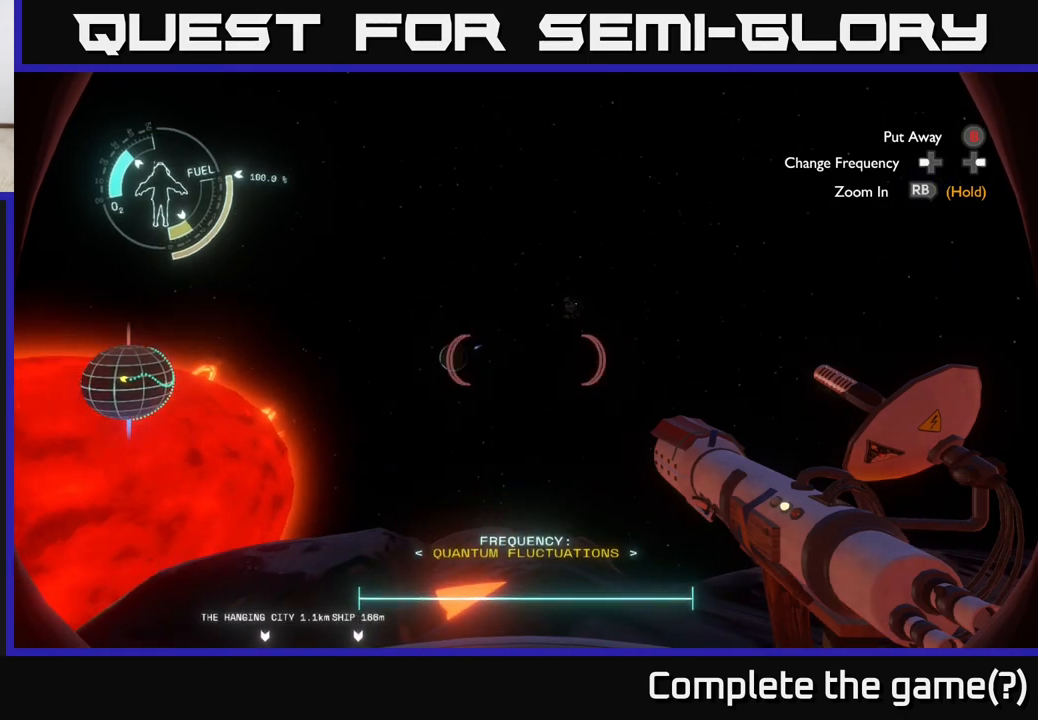
{"buttons": [], "left_stick": "center", "right_stick": "center", "events": []}
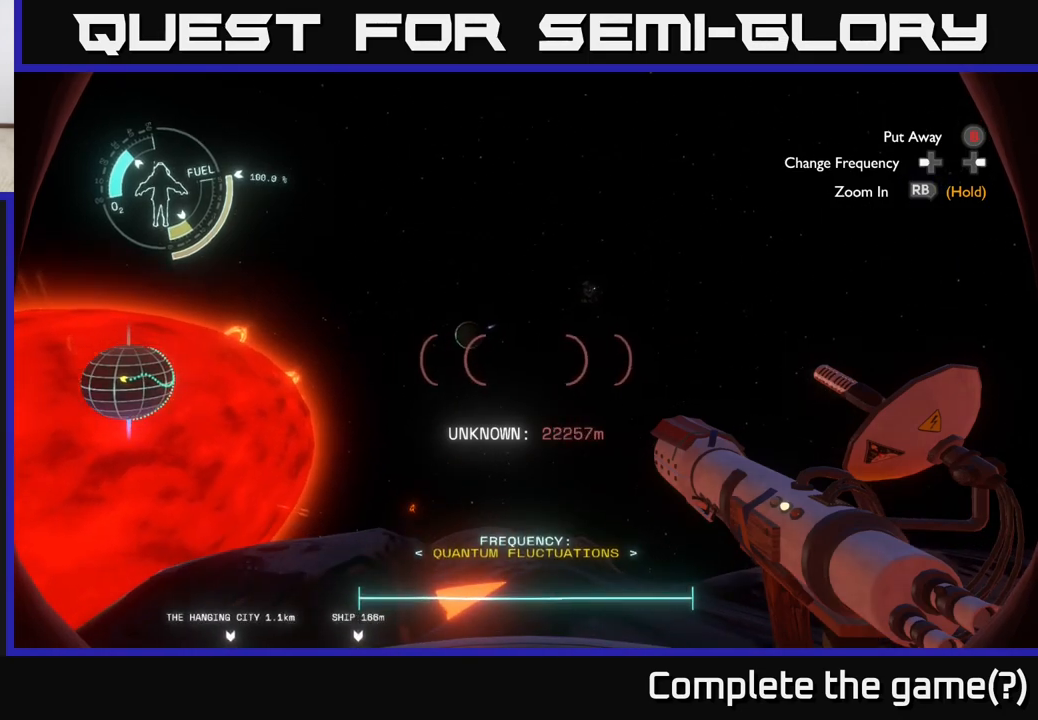
{"buttons": [], "left_stick": "center", "right_stick": "center", "events": []}
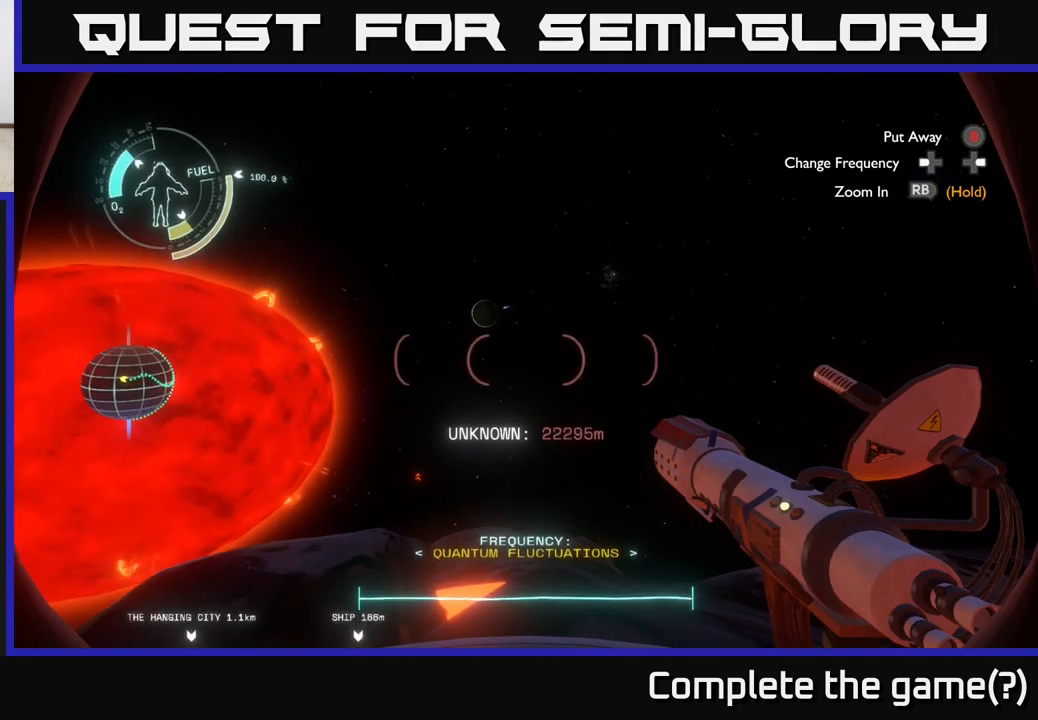
{"buttons": [], "left_stick": "center", "right_stick": "center", "events": [[283, "right_stick", "right"], [450, "right_stick", "center"]]}
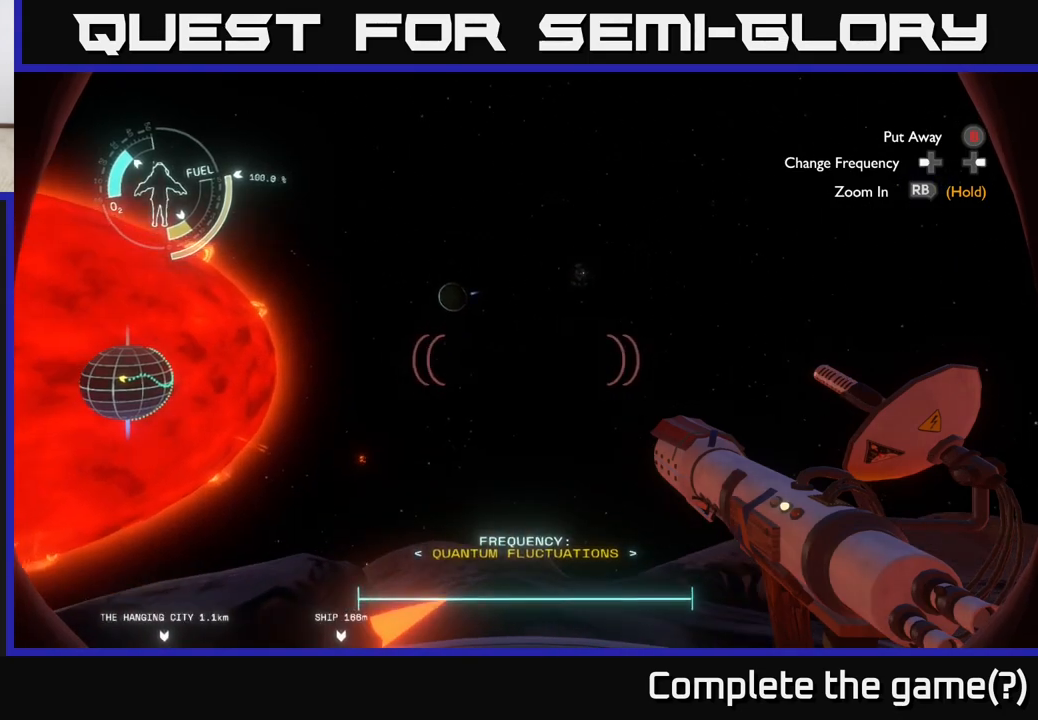
{"buttons": [], "left_stick": "center", "right_stick": "center", "events": [[83, "right_stick", "left"], [333, "right_stick", "center"]]}
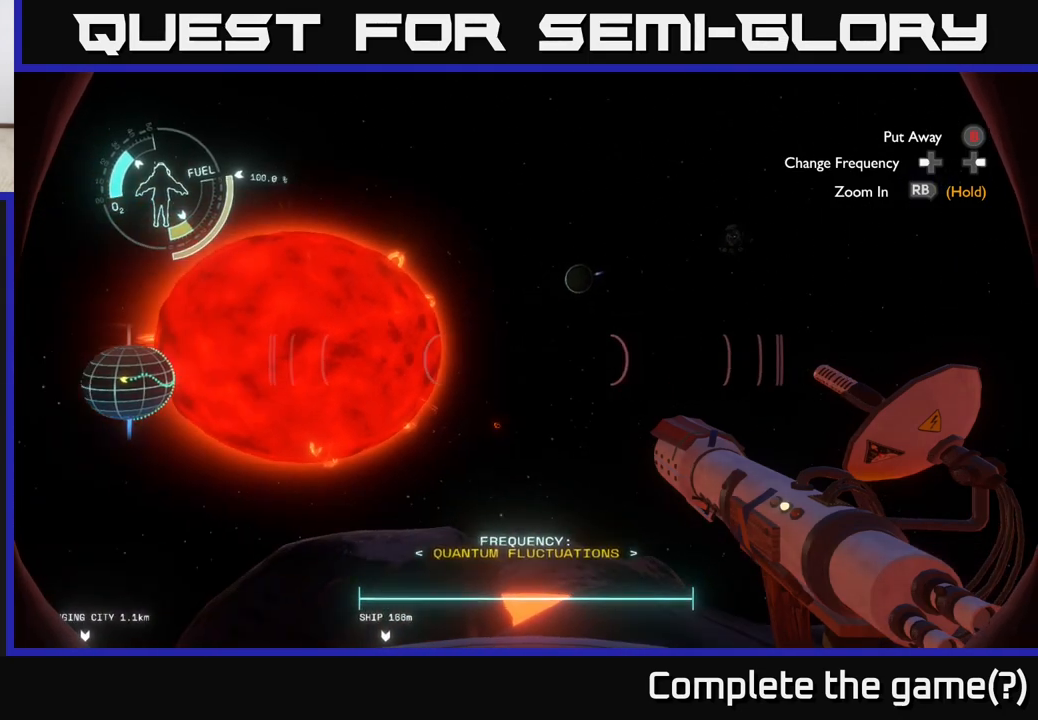
{"buttons": [], "left_stick": "center", "right_stick": "up", "events": [[333, "right_stick", "up"]]}
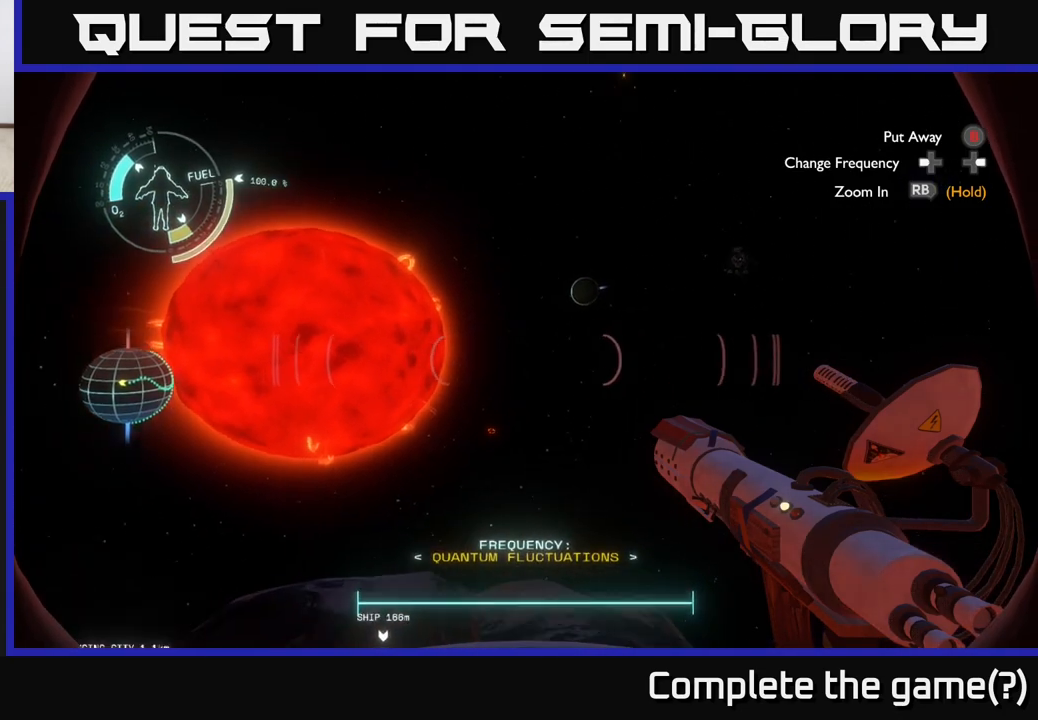
{"buttons": [], "left_stick": "center", "right_stick": "center", "events": [[17, "right_stick", "up-right"], [467, "right_stick", "center"]]}
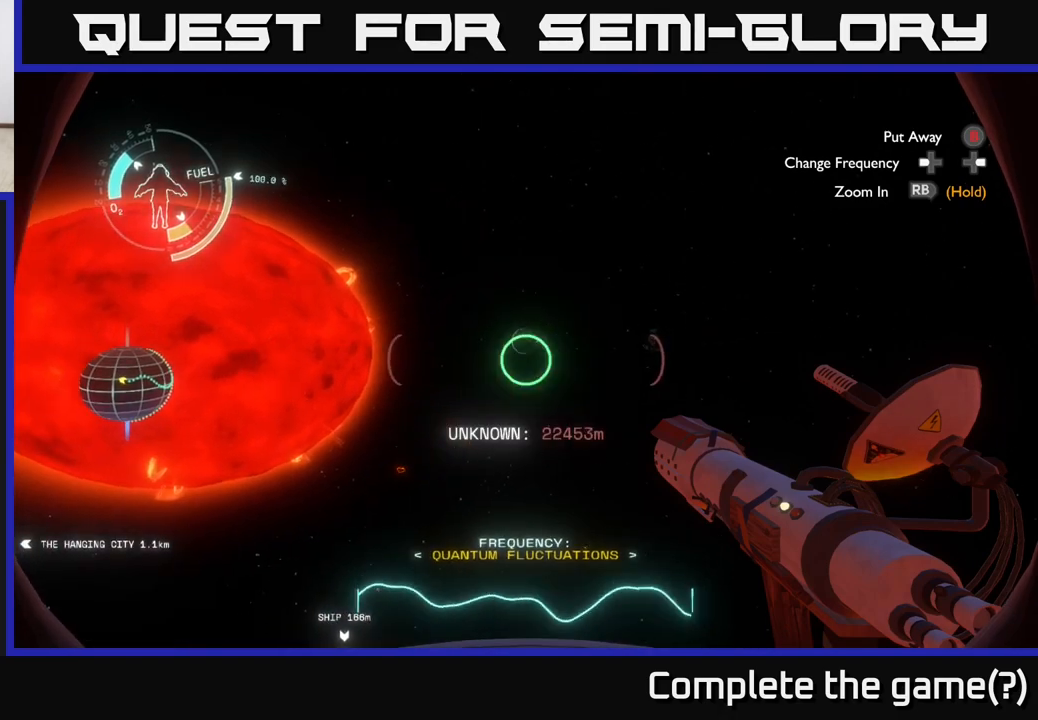
{"buttons": [], "left_stick": "center", "right_stick": "up-right", "events": [[300, "right_stick", "up-right"]]}
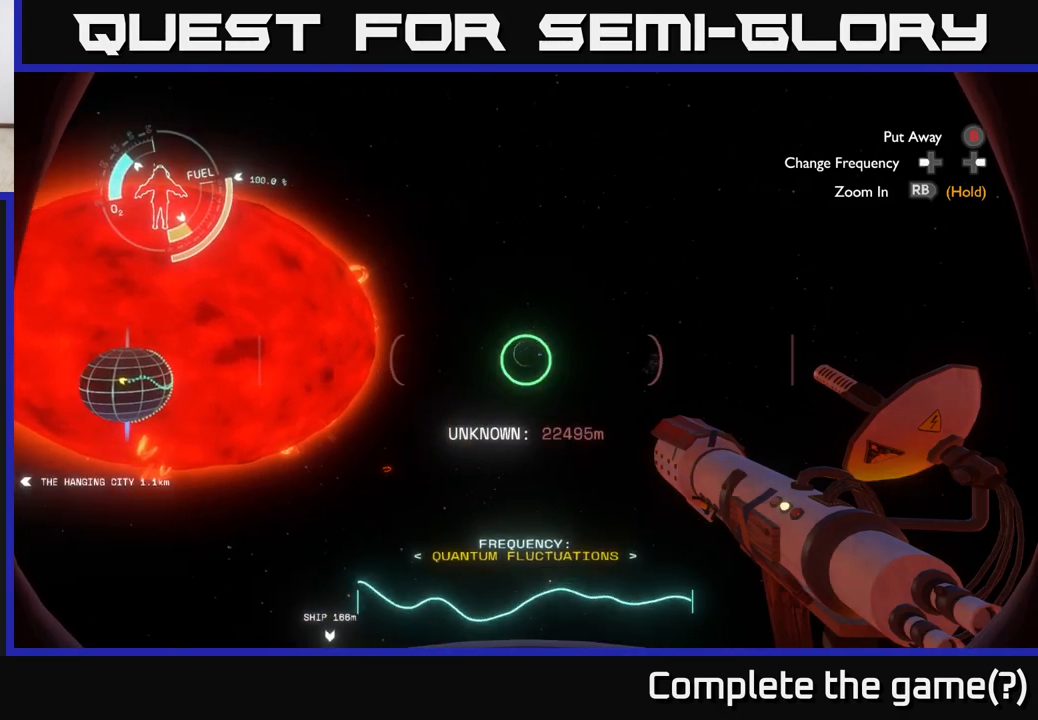
{"buttons": [], "left_stick": "center", "right_stick": "center", "events": [[167, "right_stick", "center"]]}
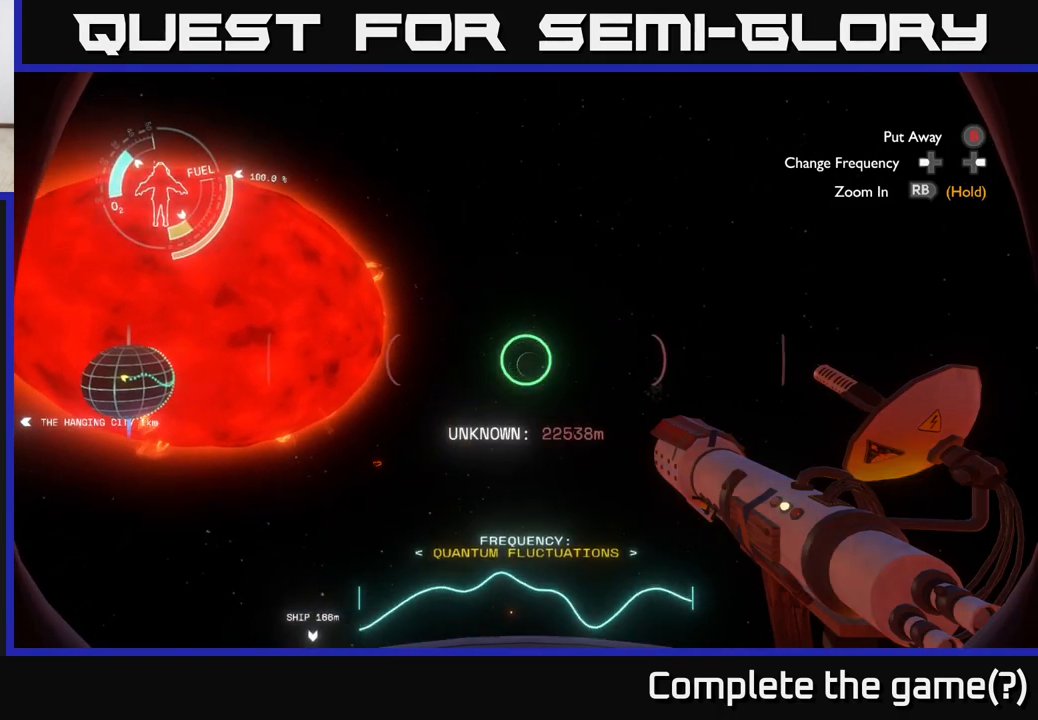
{"buttons": [], "left_stick": "center", "right_stick": "center", "events": [[217, "right_stick", "up-right"], [300, "right_stick", "center"]]}
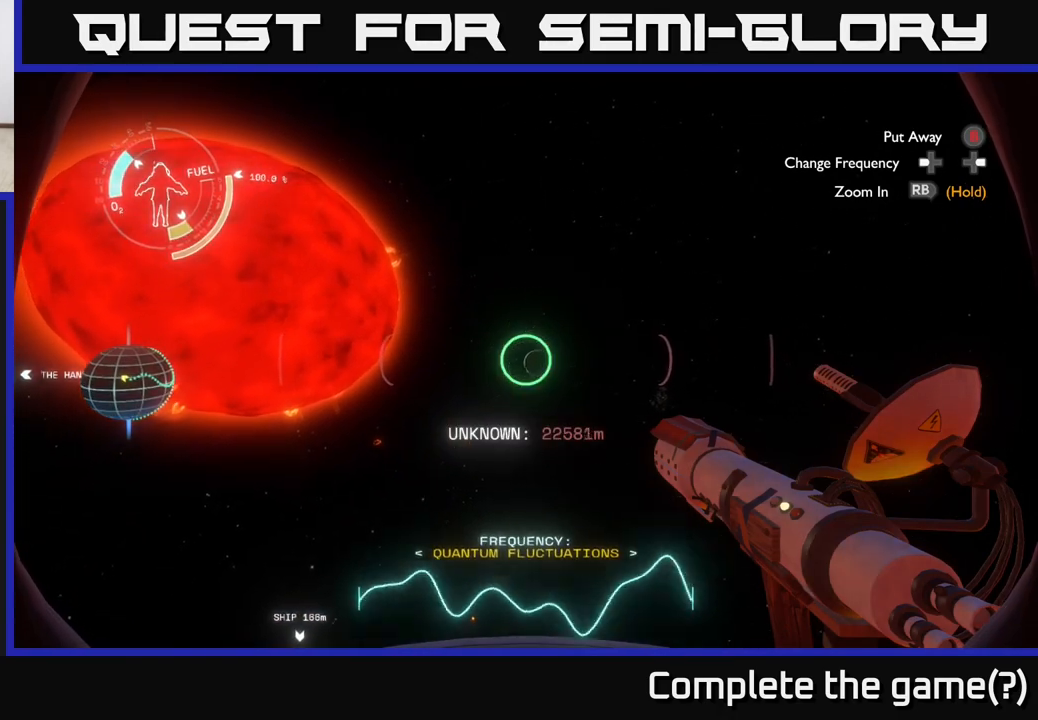
{"buttons": [], "left_stick": "center", "right_stick": "center", "events": []}
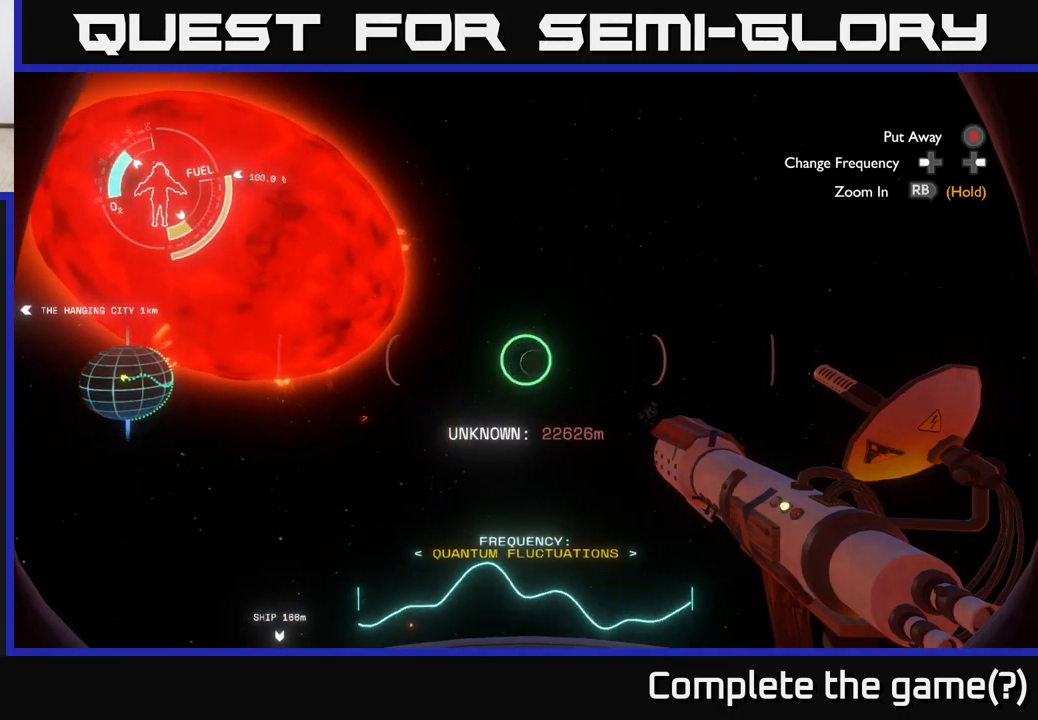
{"buttons": [], "left_stick": "center", "right_stick": "center", "events": []}
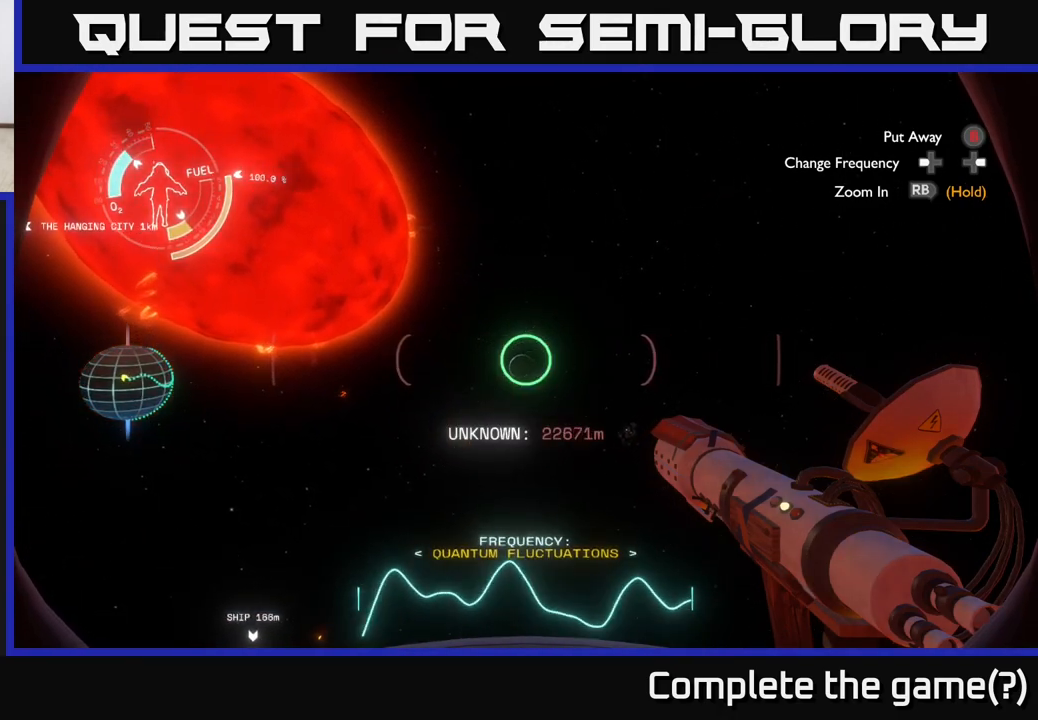
{"buttons": [], "left_stick": "center", "right_stick": "center", "events": []}
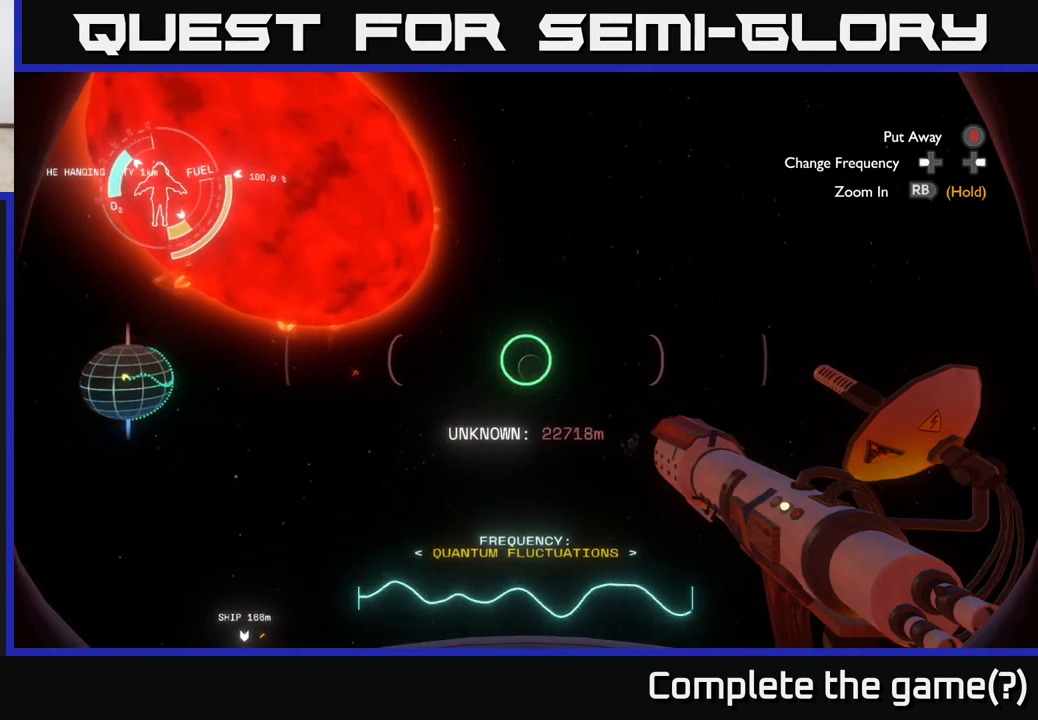
{"buttons": [], "left_stick": "center", "right_stick": "center", "events": []}
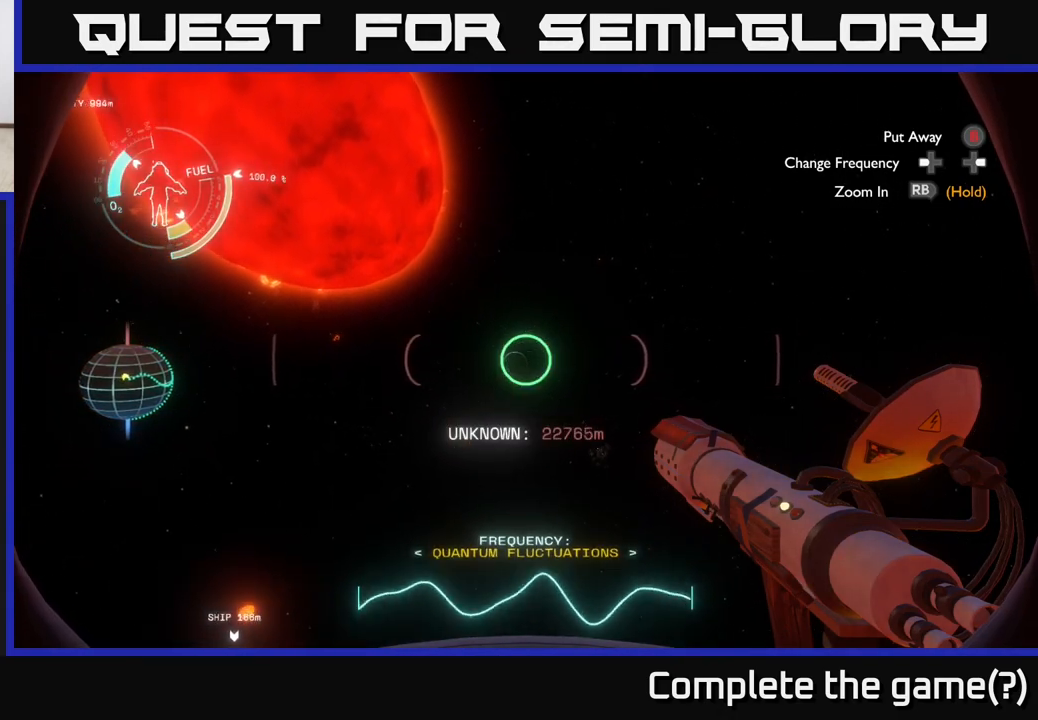
{"buttons": [], "left_stick": "center", "right_stick": "center", "events": []}
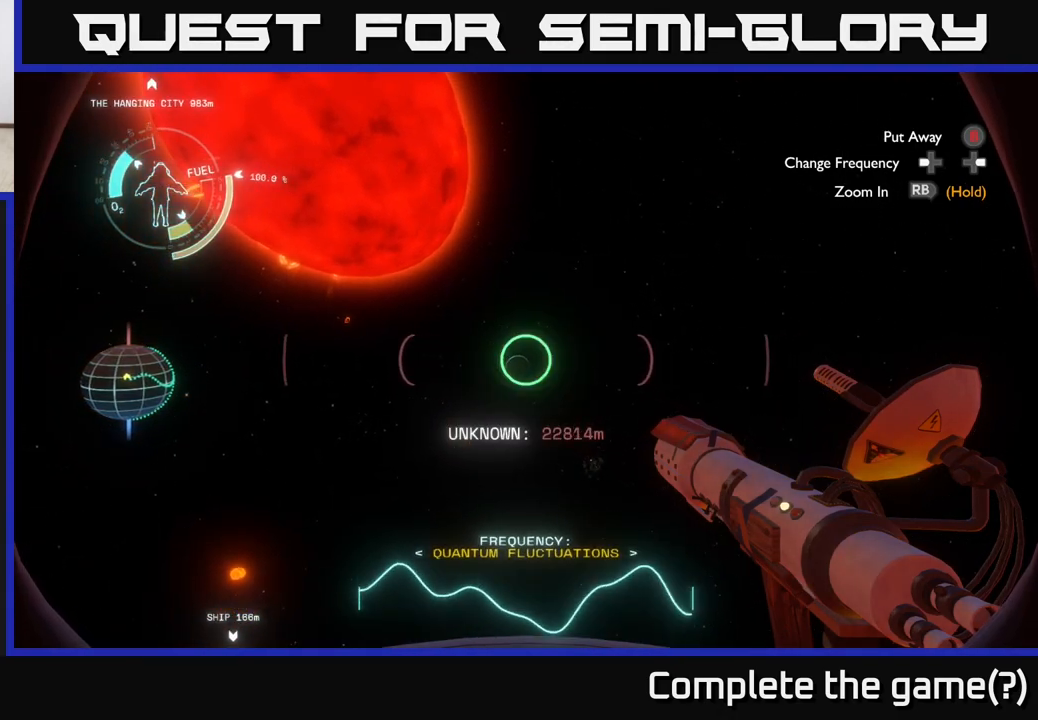
{"buttons": [], "left_stick": "center", "right_stick": "center", "events": []}
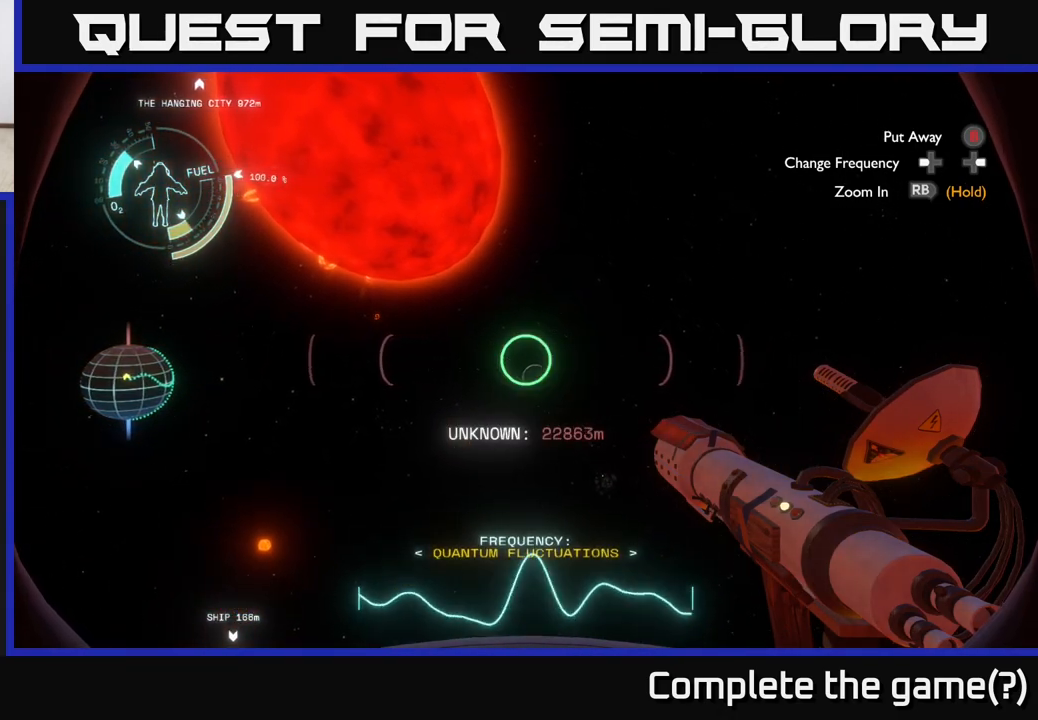
{"buttons": [], "left_stick": "center", "right_stick": "center", "events": [[150, "right_stick", "left"], [317, "right_stick", "center"]]}
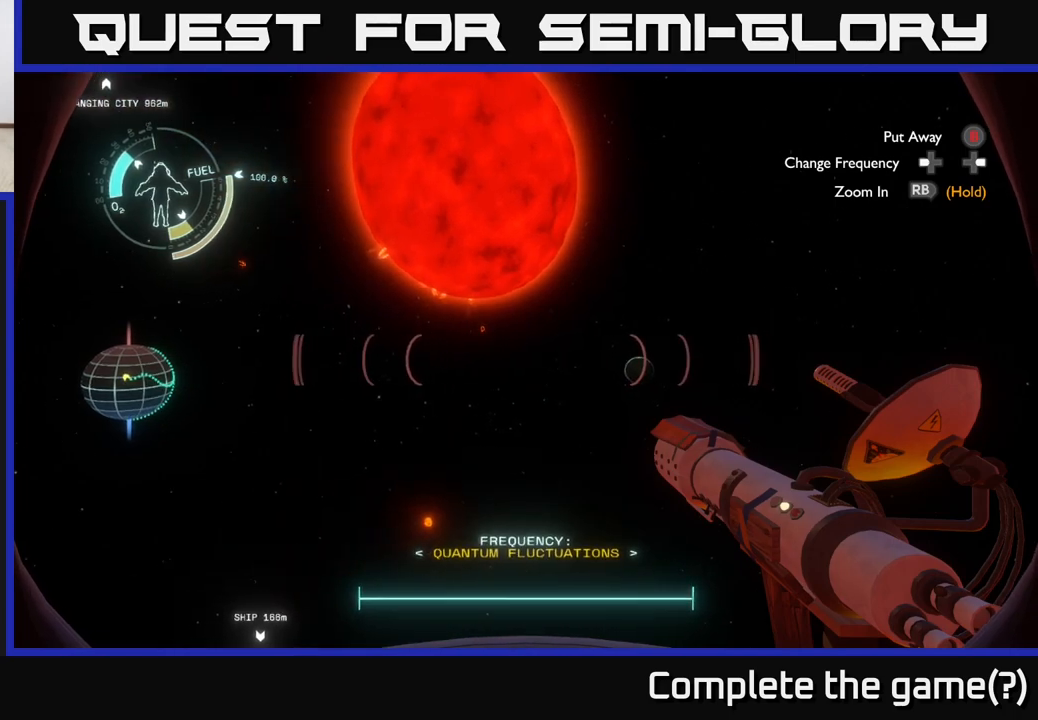
{"buttons": [], "left_stick": "center", "right_stick": "center", "events": []}
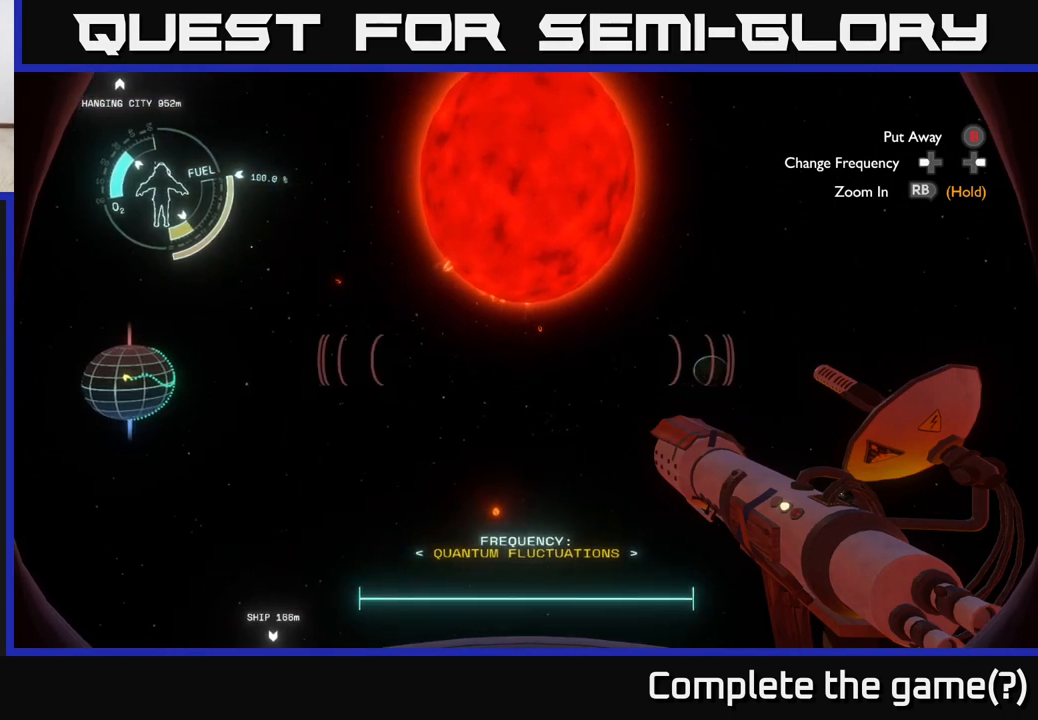
{"buttons": [], "left_stick": "center", "right_stick": "up-right", "events": [[467, "right_stick", "up-right"]]}
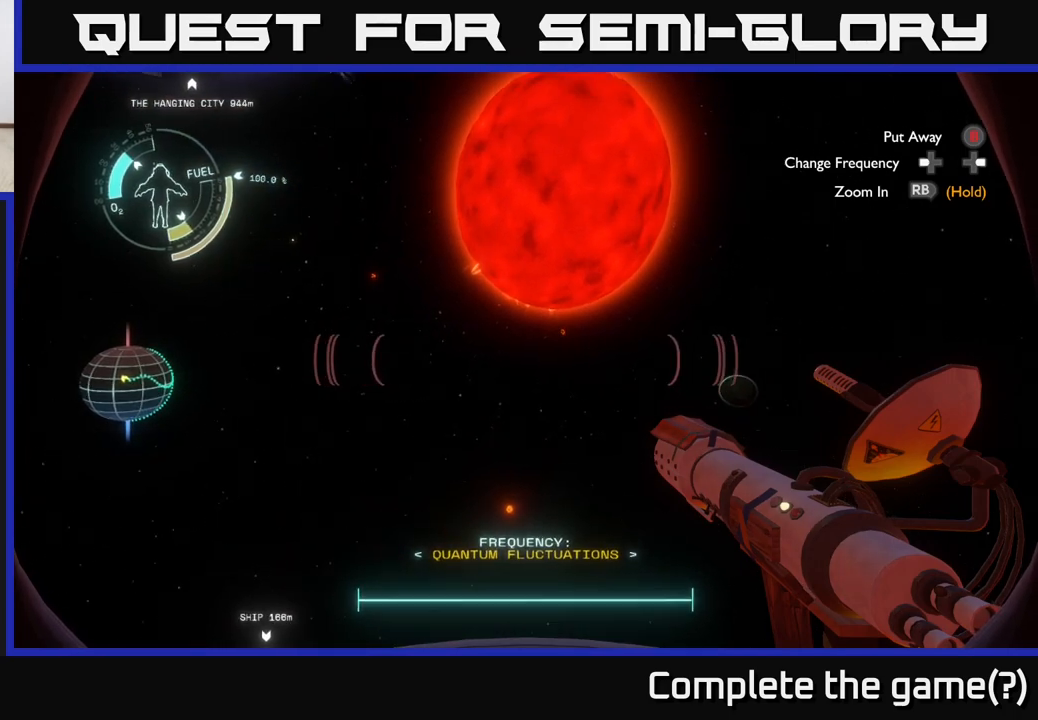
{"buttons": [], "left_stick": "center", "right_stick": "up-right", "events": []}
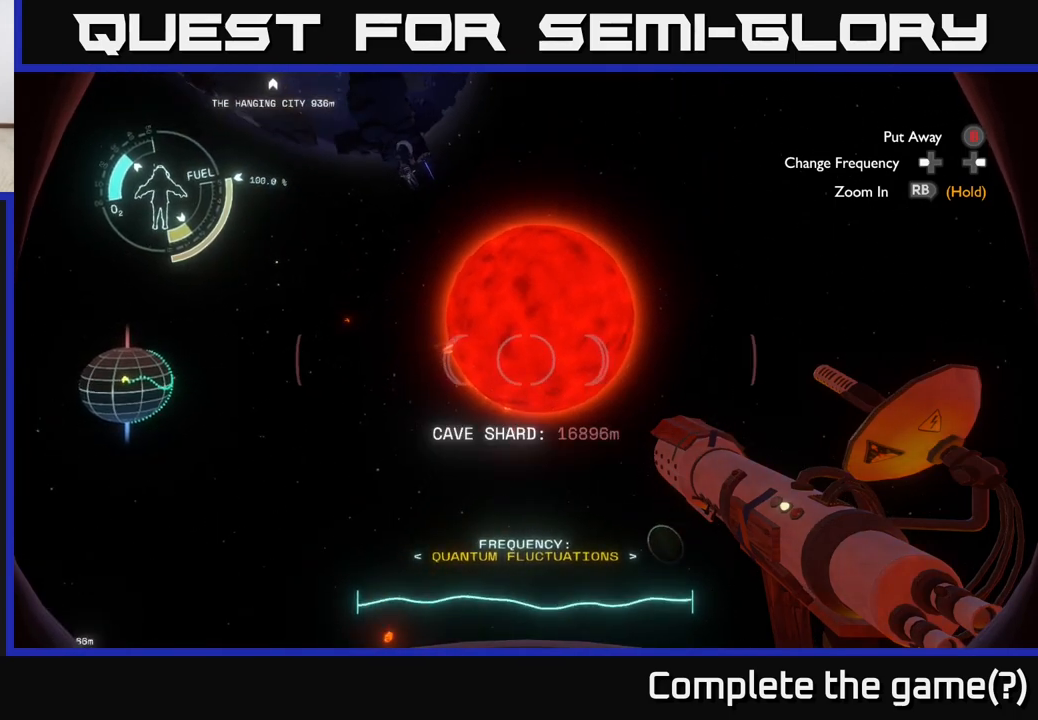
{"buttons": [], "left_stick": "center", "right_stick": "center", "events": [[83, "right_stick", "center"]]}
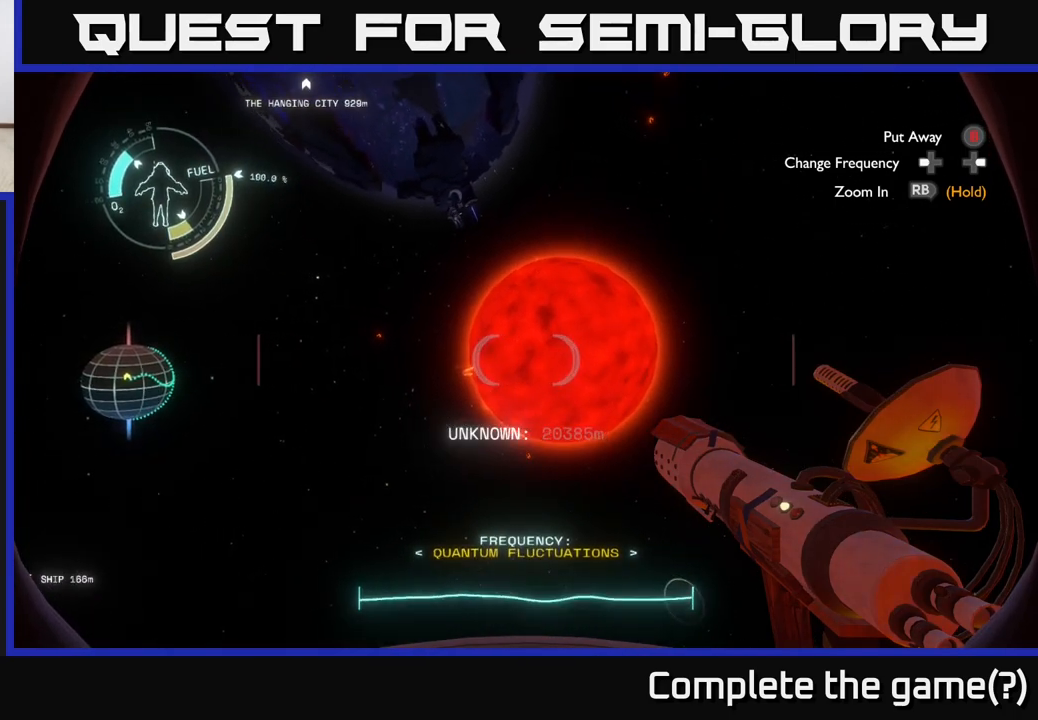
{"buttons": [], "left_stick": "center", "right_stick": "right", "events": [[367, "right_stick", "right"]]}
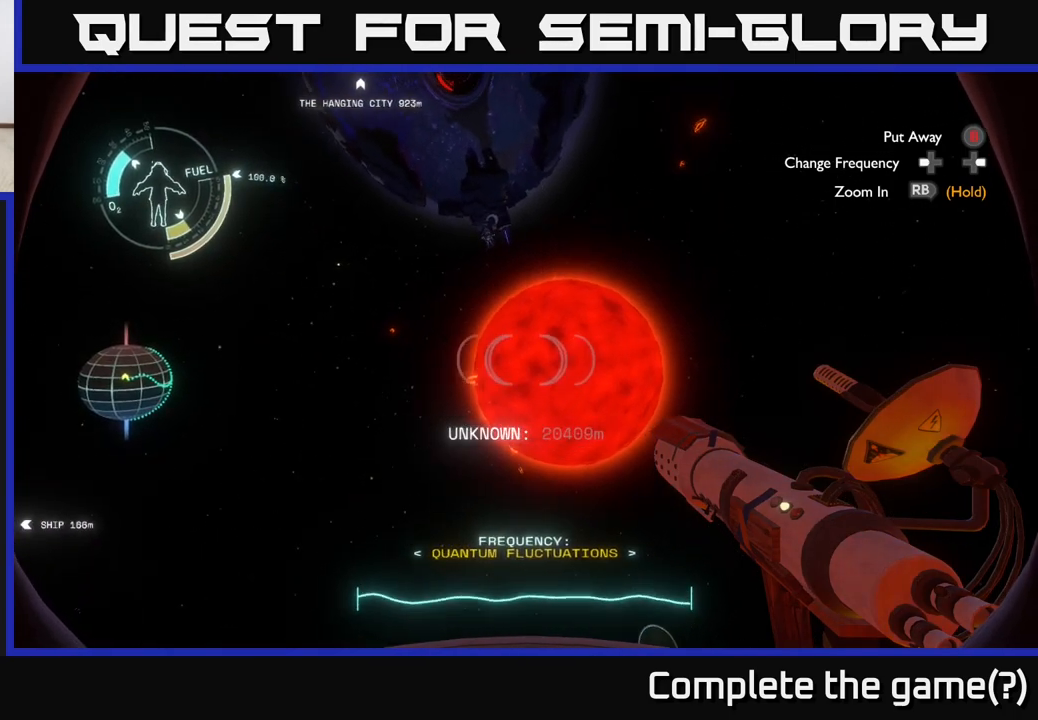
{"buttons": [], "left_stick": "center", "right_stick": "center", "events": [[317, "right_stick", "center"]]}